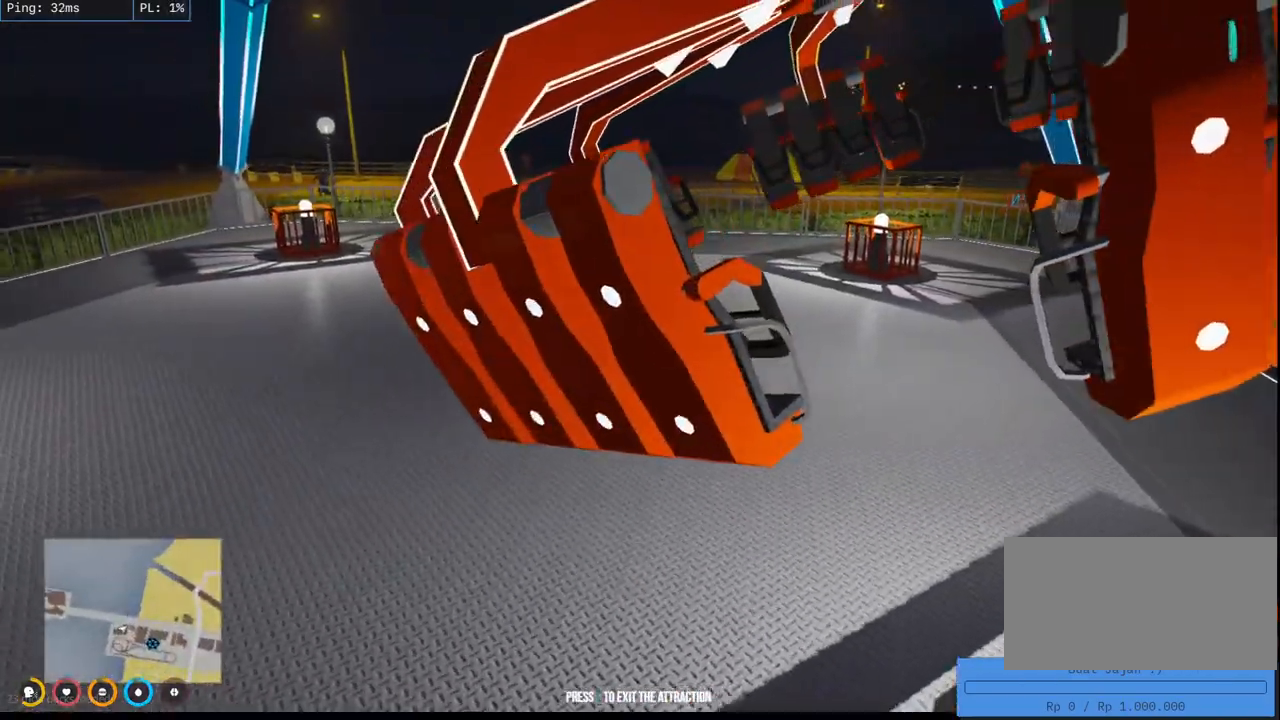
Gameplay with keyboard and mouse; each line is a JSON object with the keys and mouse buttons held at the frame after it. "events" lists presses ("down") and releases ("up") of "a", "ctrl", "d", "e", "q", "s", "shift", "space", "w", "mouse_left", "mouse_wheel", "mouse_right", "mouse_mb4" and "mouse_mb5" between this image and that frame as [ms after this image, input, new state], when the widget could be followed in between. "mouse_left", "mouse_wheel", "mouse_right", "mouse_mb4", "mouse_mb5" = the "left", "wheel", "right", "mb4", "mb5" buttons of the "mouse" list. No other keys are recorded. "wheel" means that the mouse wheel is clicked or scrolled. Mouse movement is not recorded.
{"keys": [], "mouse": ["mb4"], "events": []}
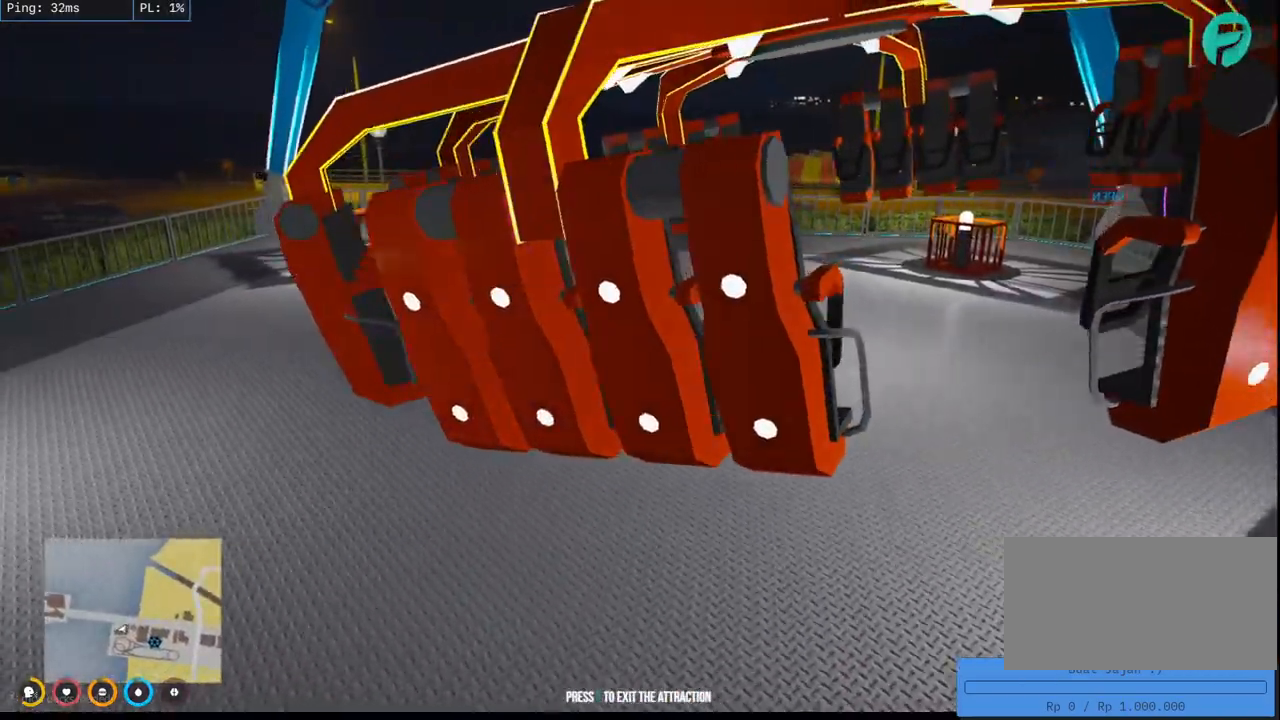
{"keys": [], "mouse": ["mb4"], "events": []}
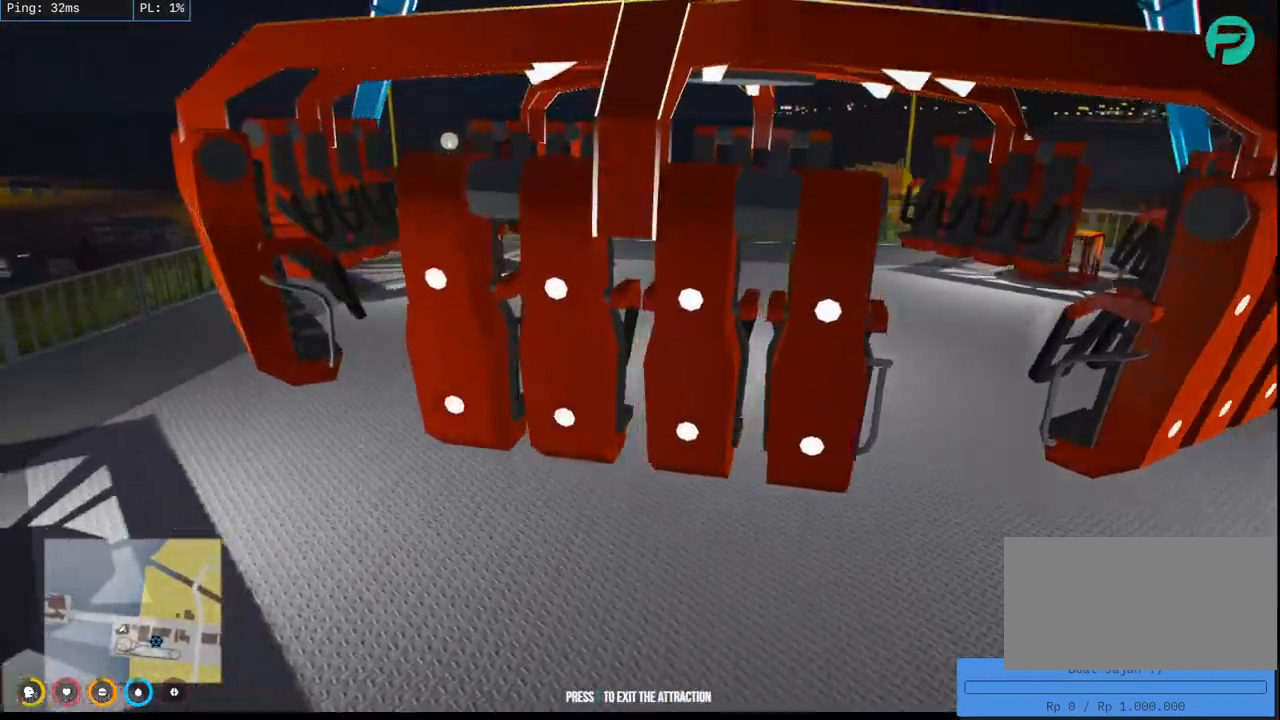
{"keys": [], "mouse": ["mb4"], "events": []}
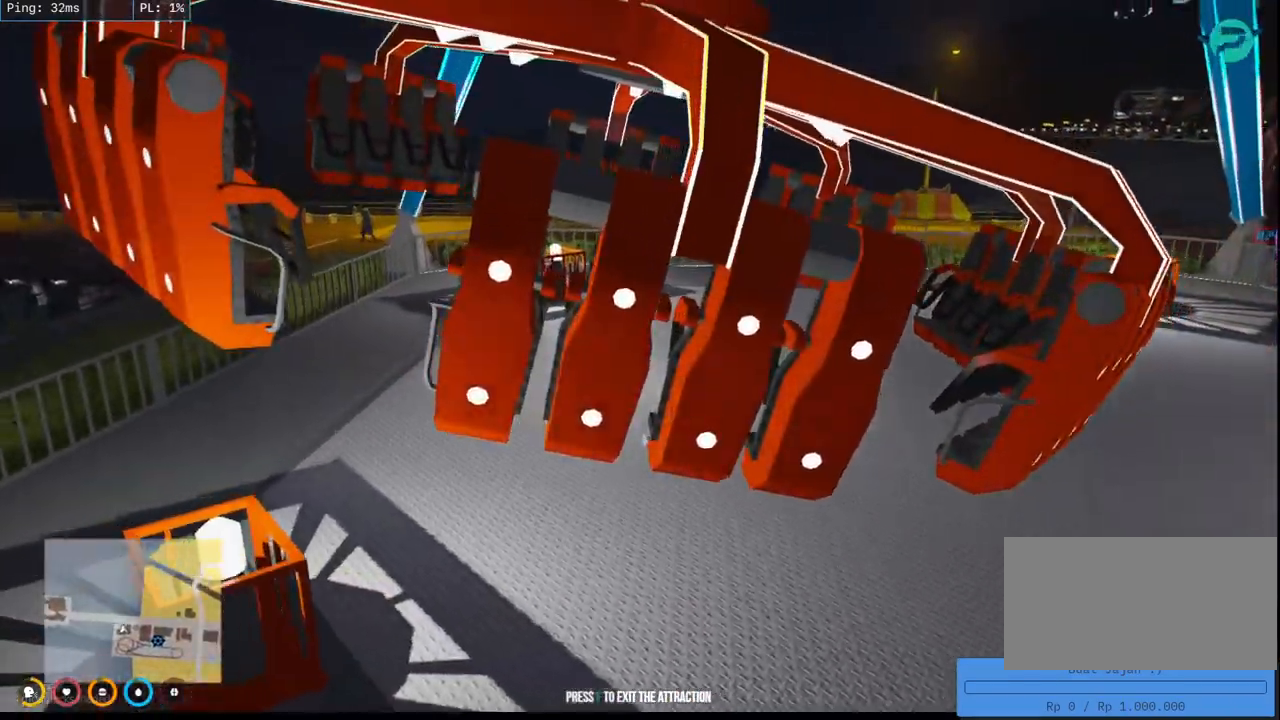
{"keys": [], "mouse": ["mb4"], "events": []}
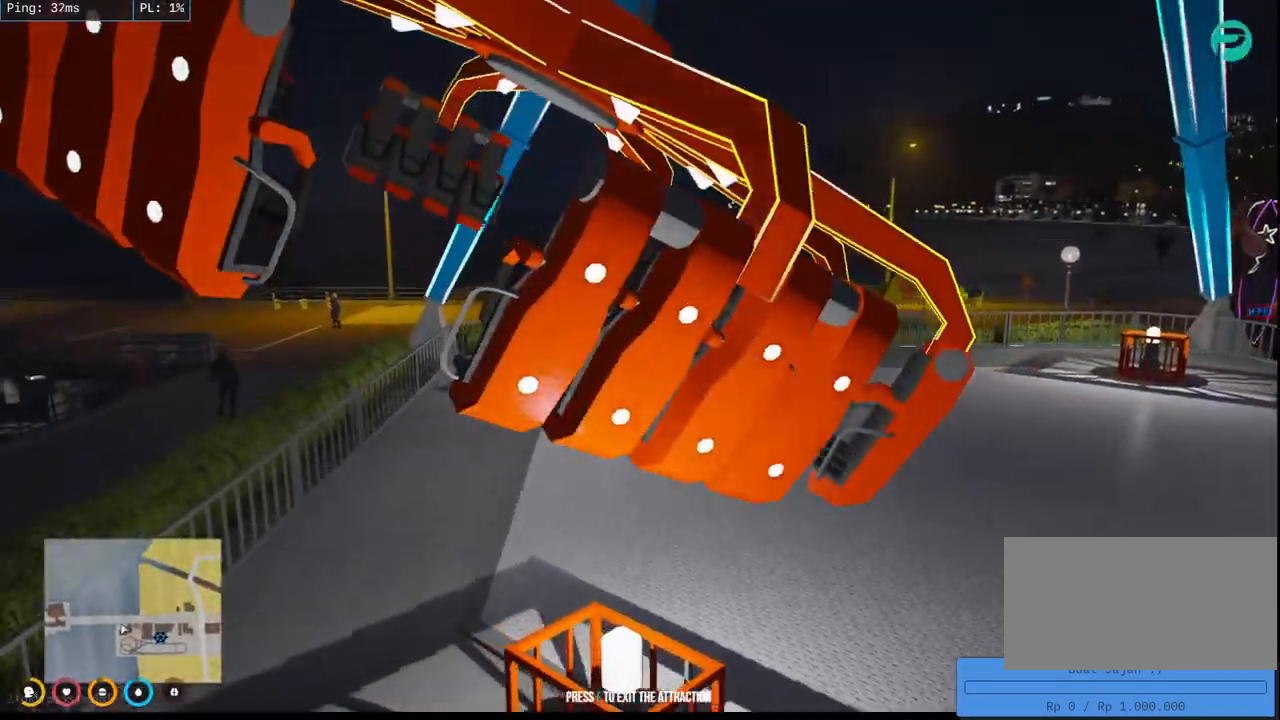
{"keys": [], "mouse": ["mb4"], "events": []}
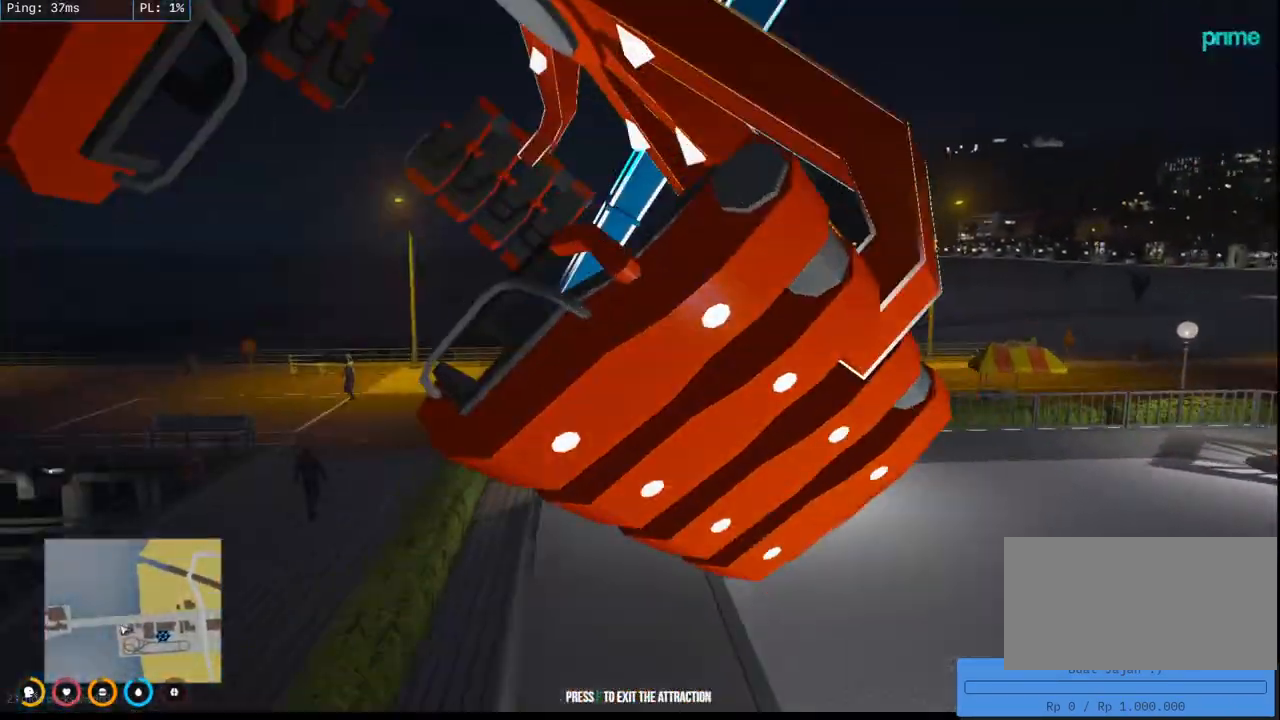
{"keys": [], "mouse": ["mb4"], "events": []}
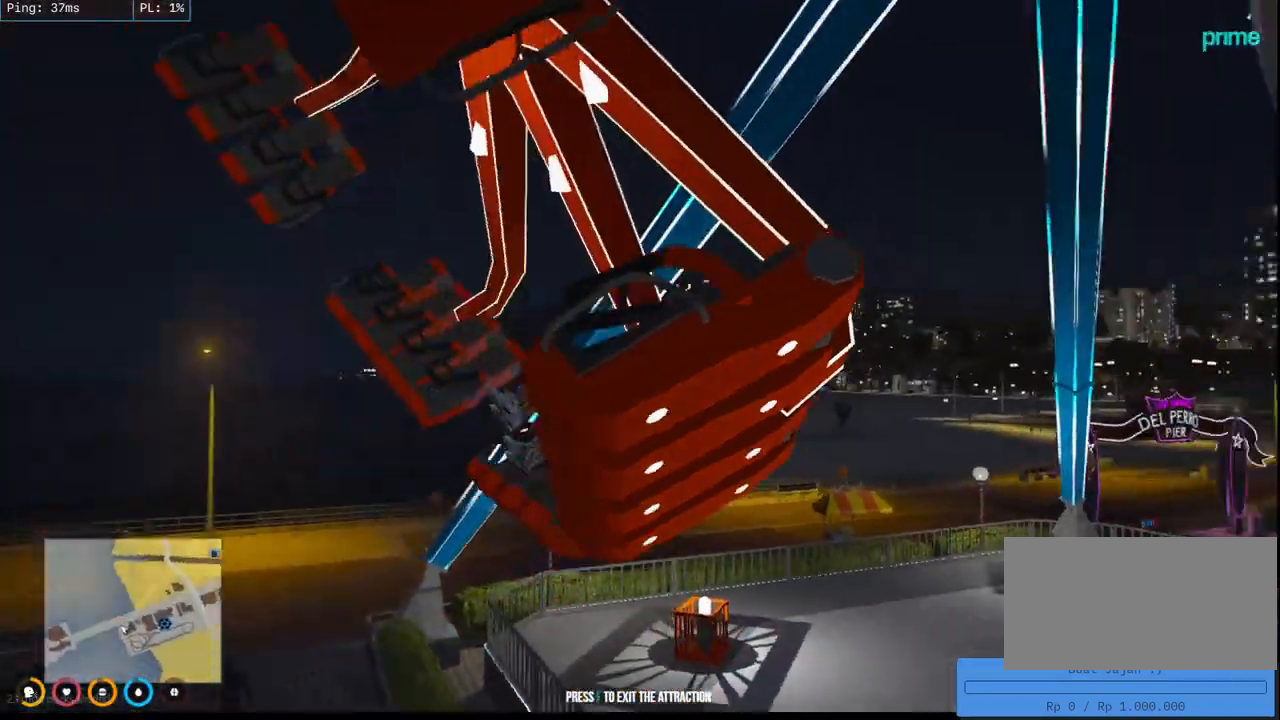
{"keys": [], "mouse": ["mb4"], "events": []}
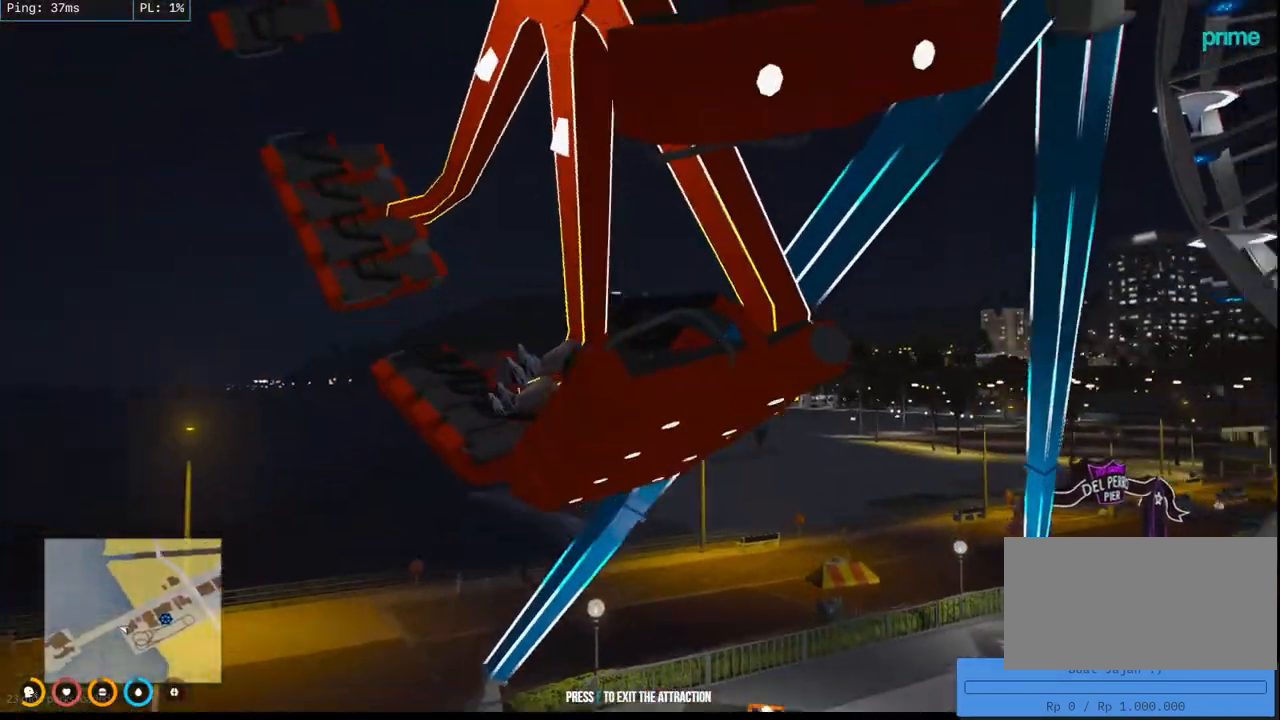
{"keys": [], "mouse": ["mb4"], "events": []}
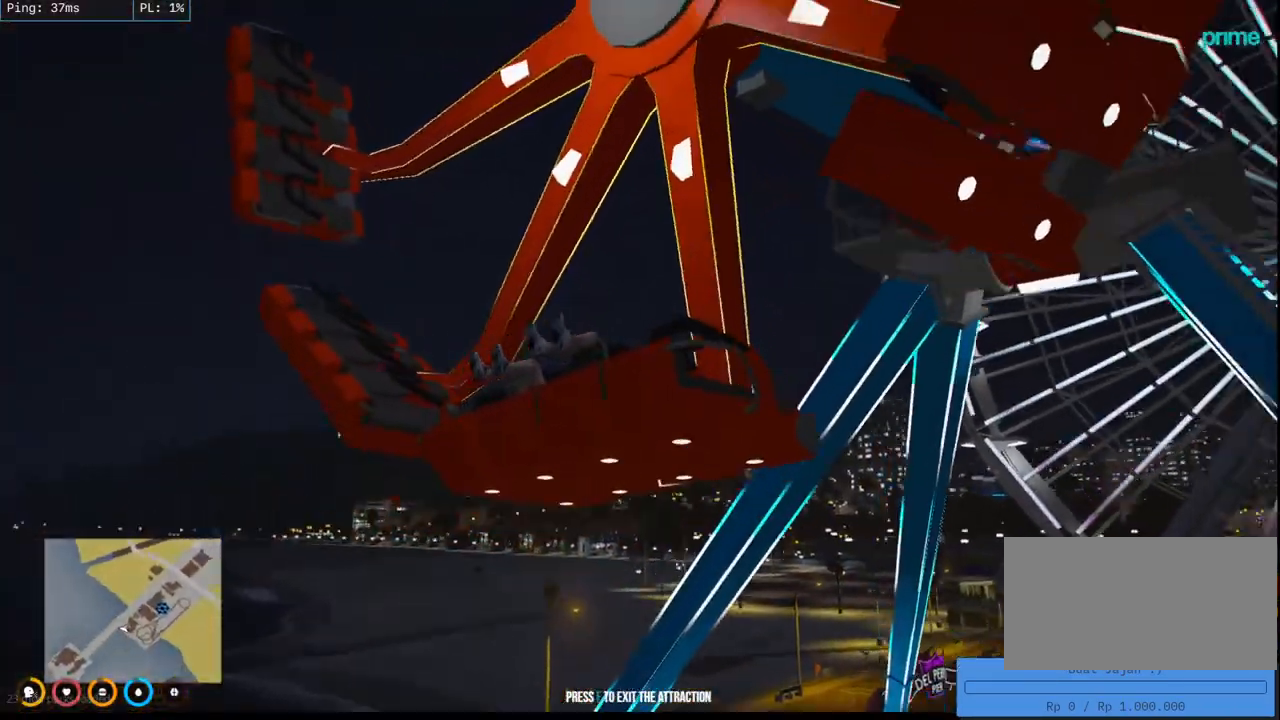
{"keys": [], "mouse": ["mb4"], "events": []}
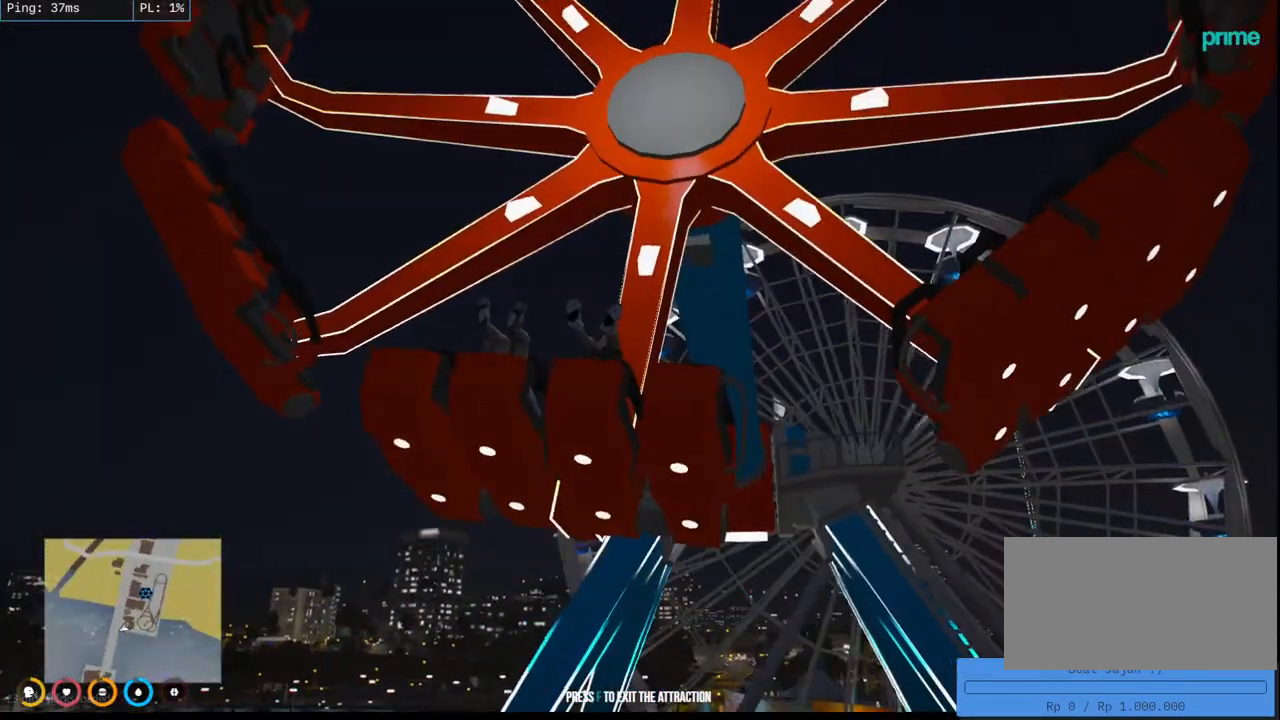
{"keys": [], "mouse": ["mb4"], "events": []}
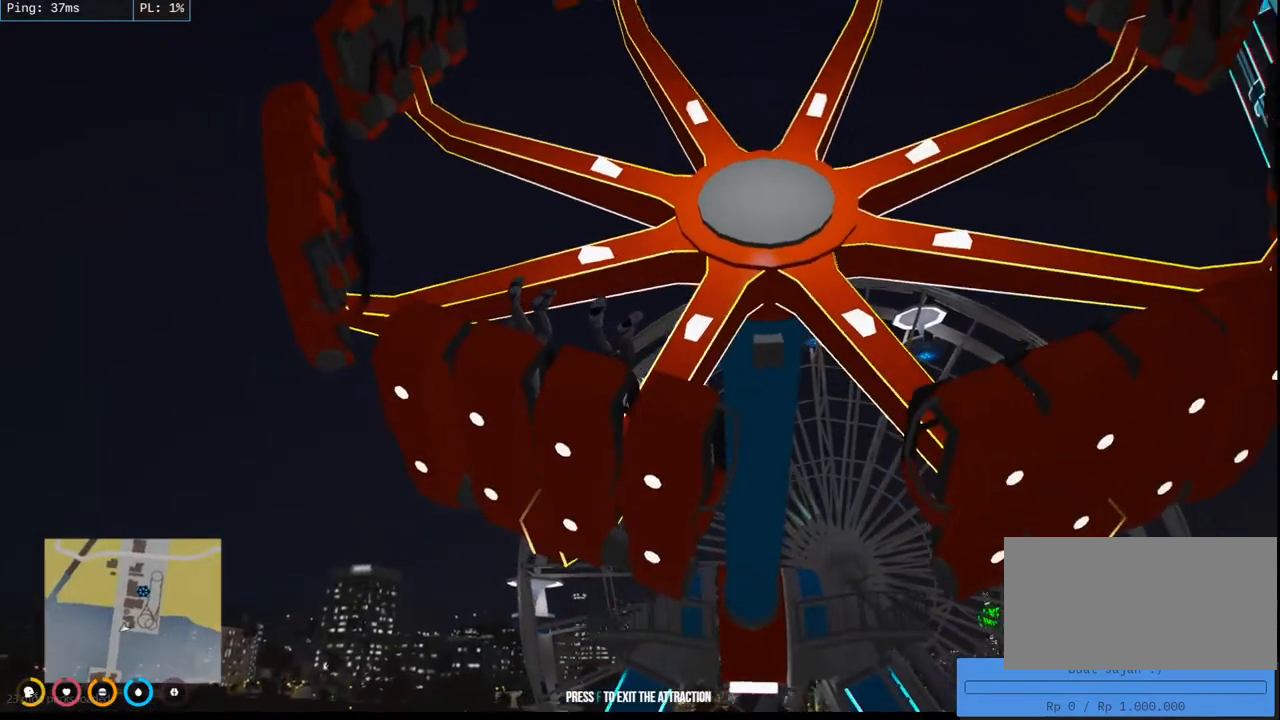
{"keys": [], "mouse": [], "events": [[217, "mouse_mb4", "up"]]}
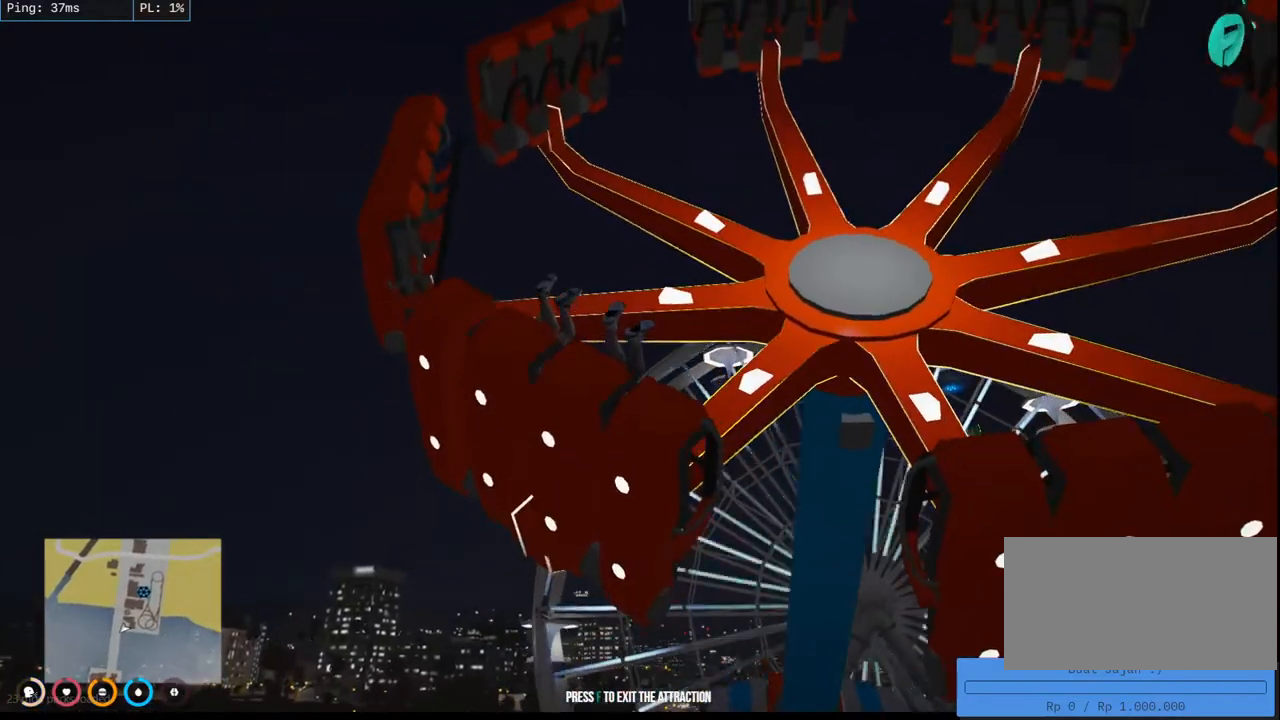
{"keys": [], "mouse": [], "events": []}
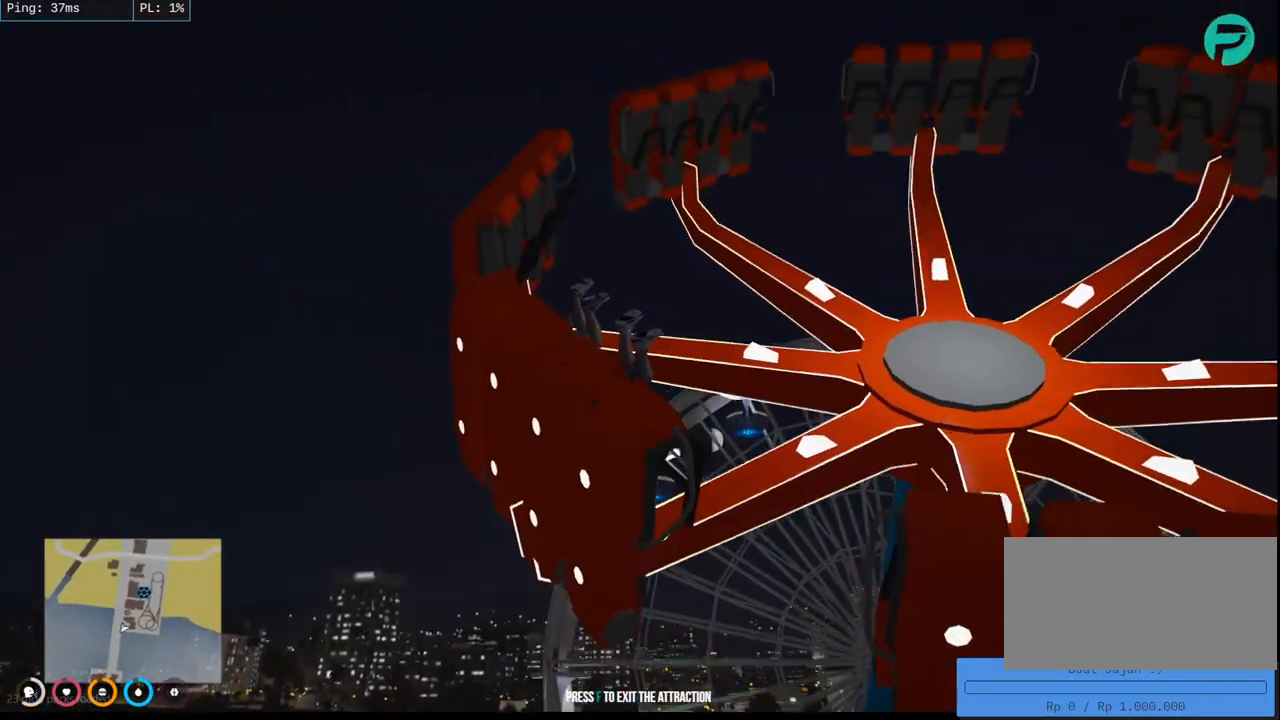
{"keys": [], "mouse": [], "events": []}
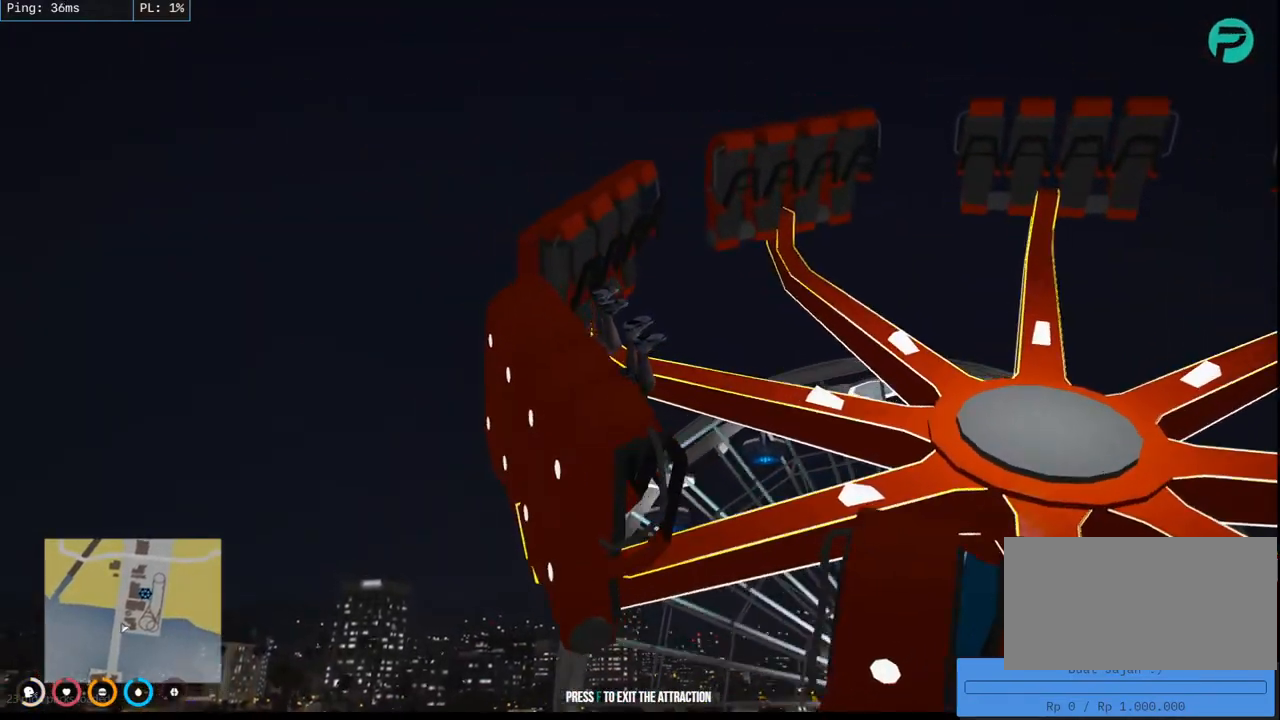
{"keys": [], "mouse": [], "events": []}
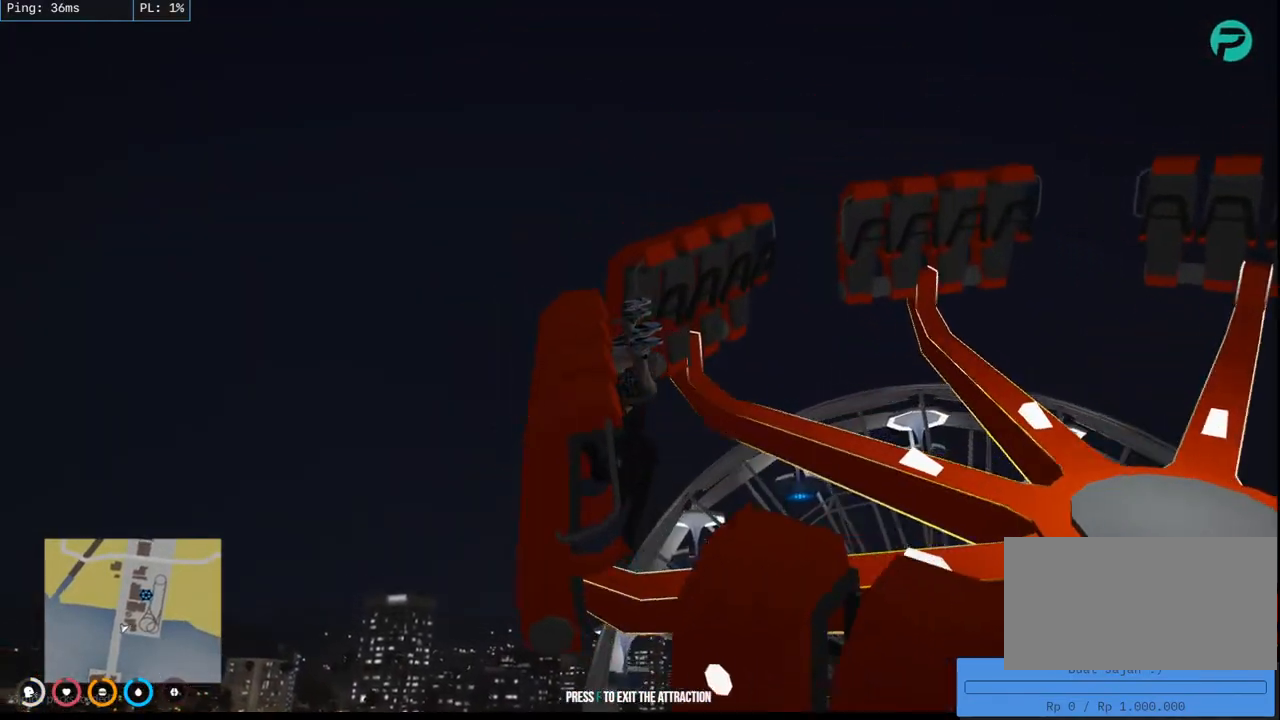
{"keys": [], "mouse": [], "events": []}
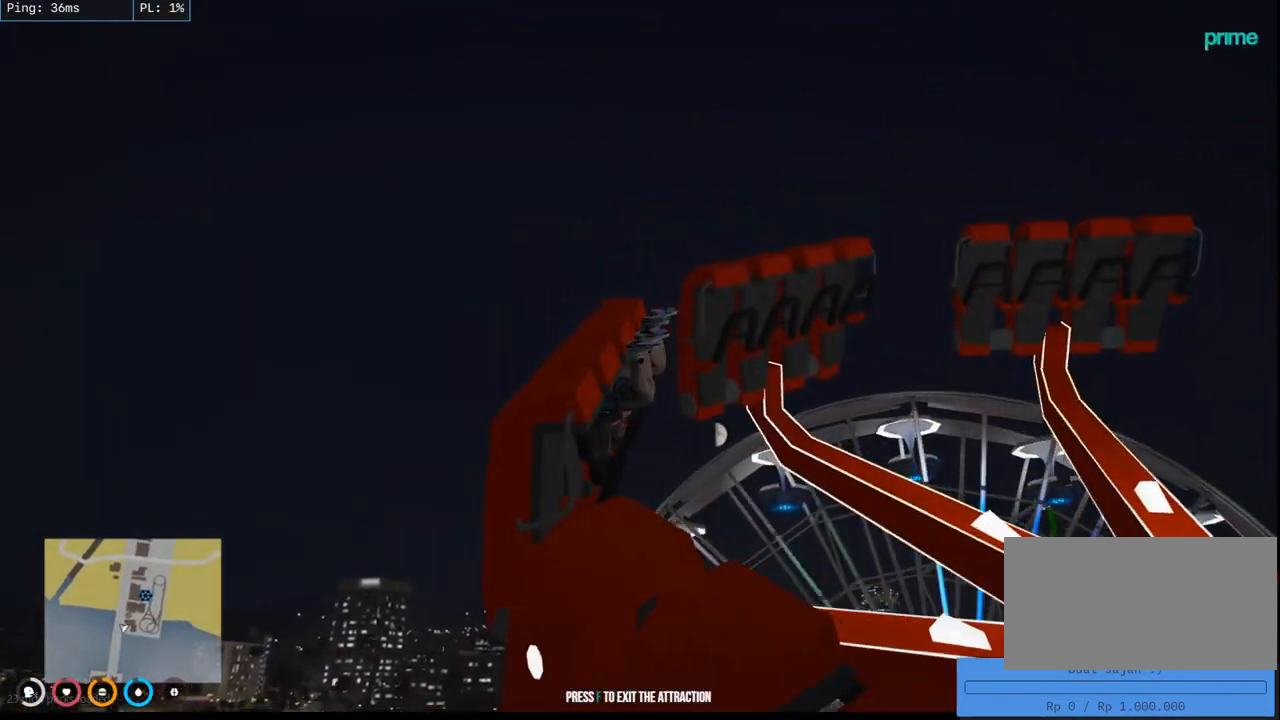
{"keys": [], "mouse": [], "events": []}
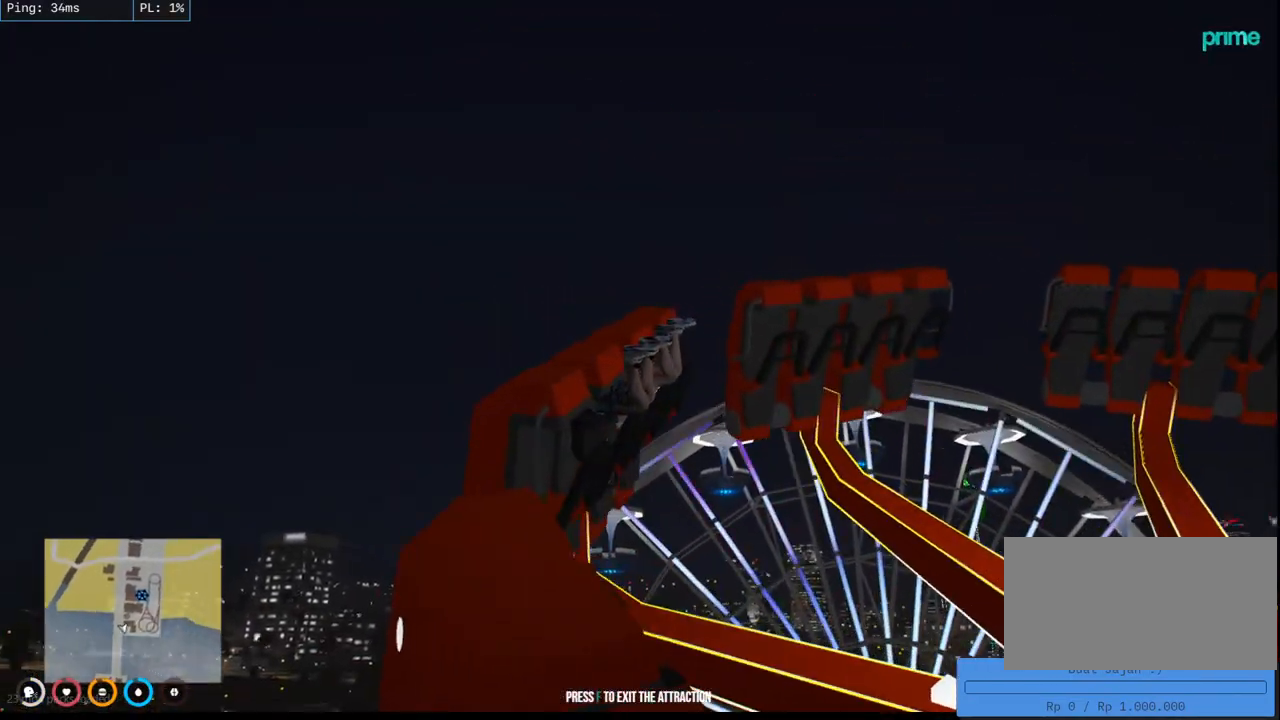
{"keys": [], "mouse": [], "events": []}
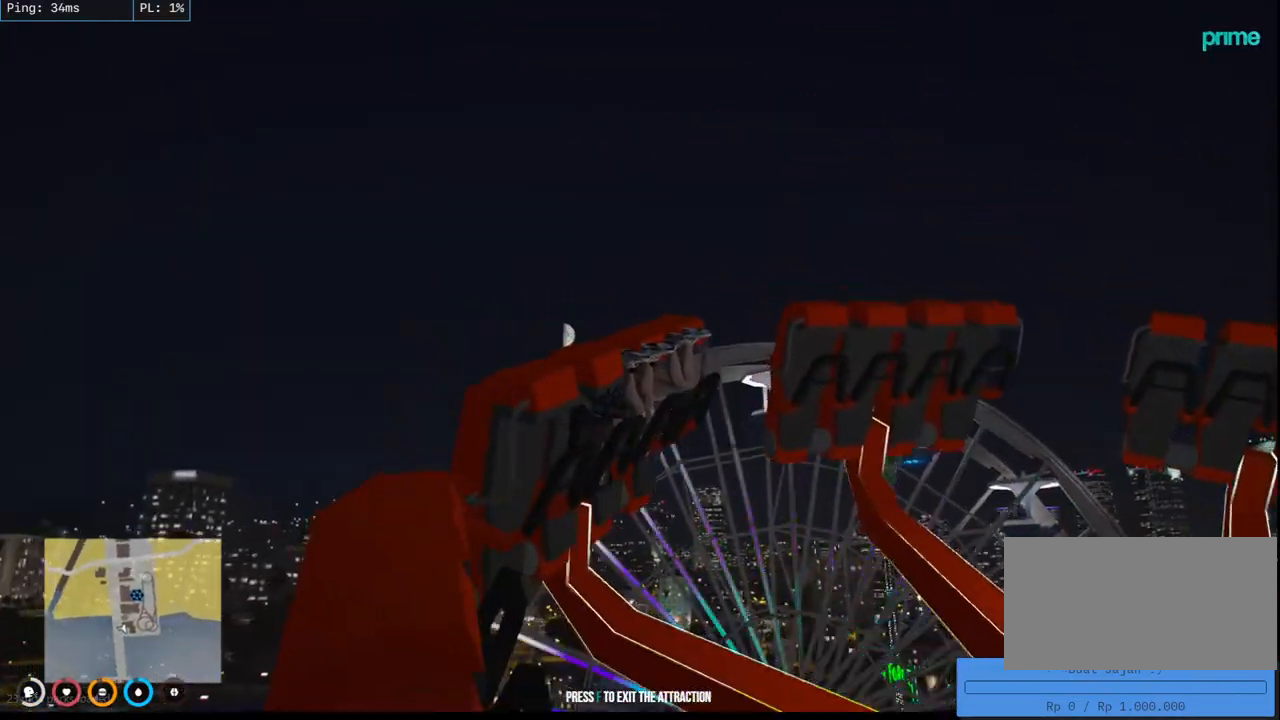
{"keys": [], "mouse": [], "events": []}
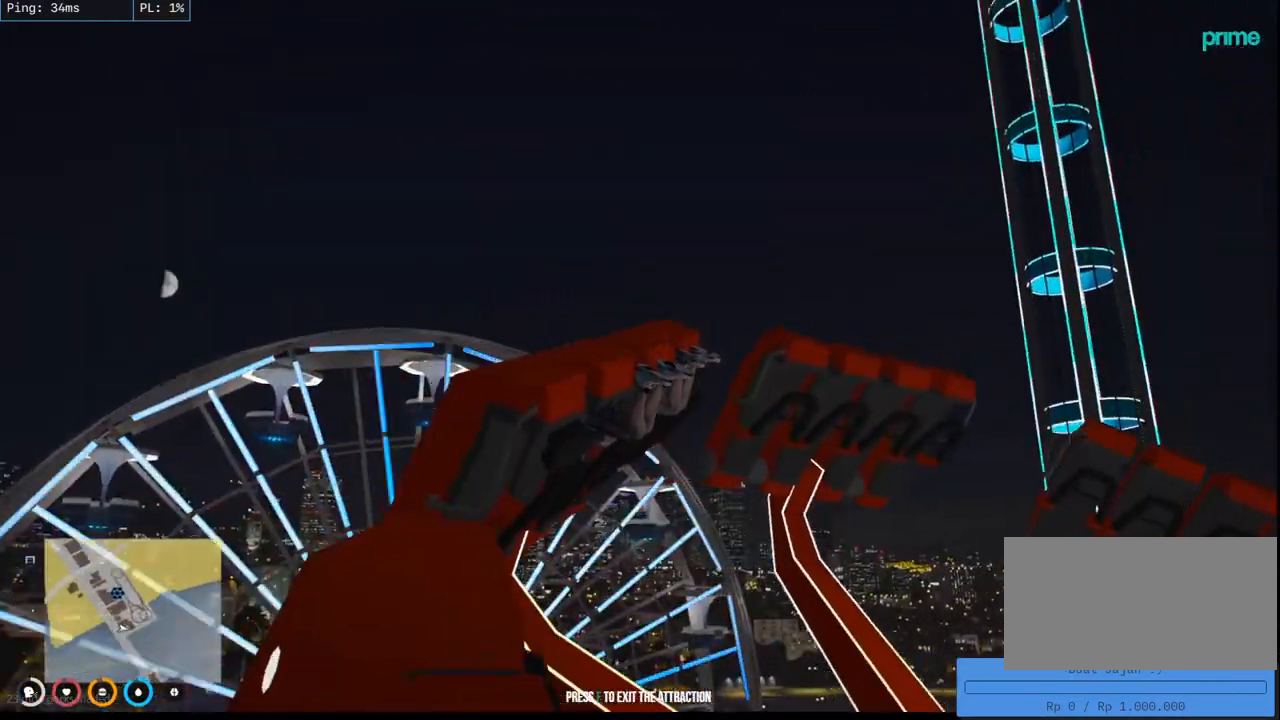
{"keys": [], "mouse": [], "events": []}
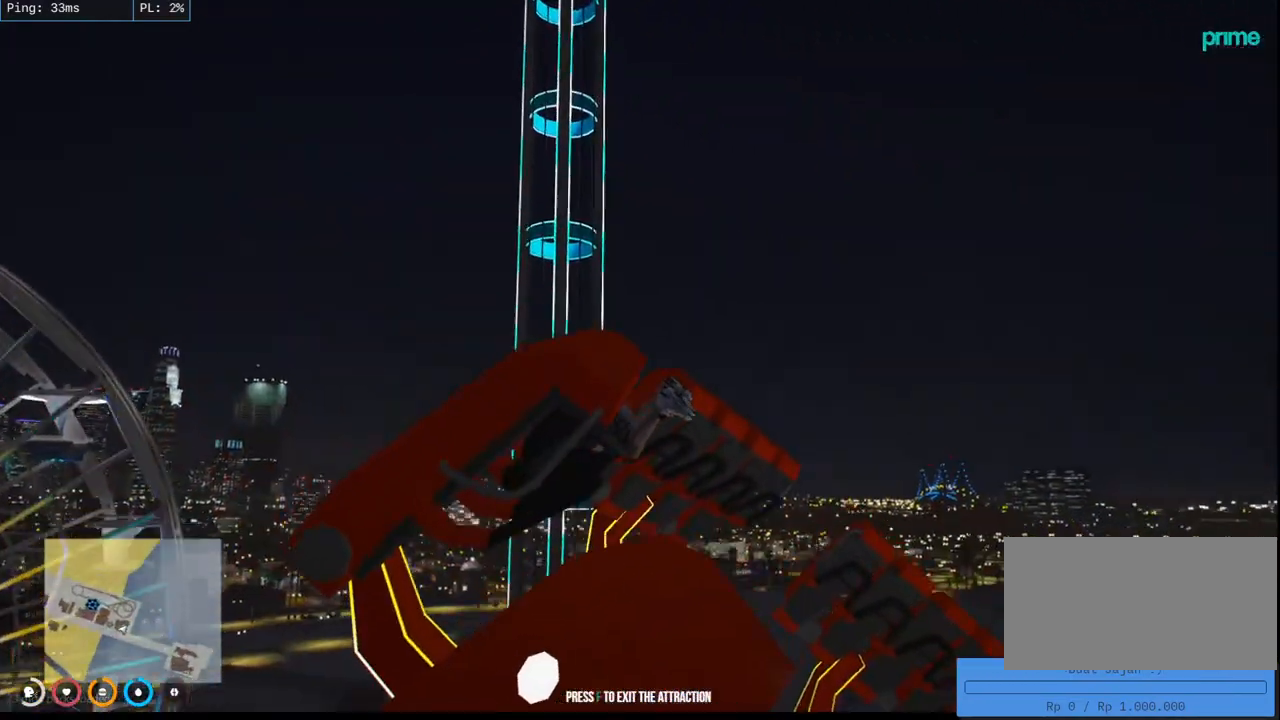
{"keys": [], "mouse": [], "events": []}
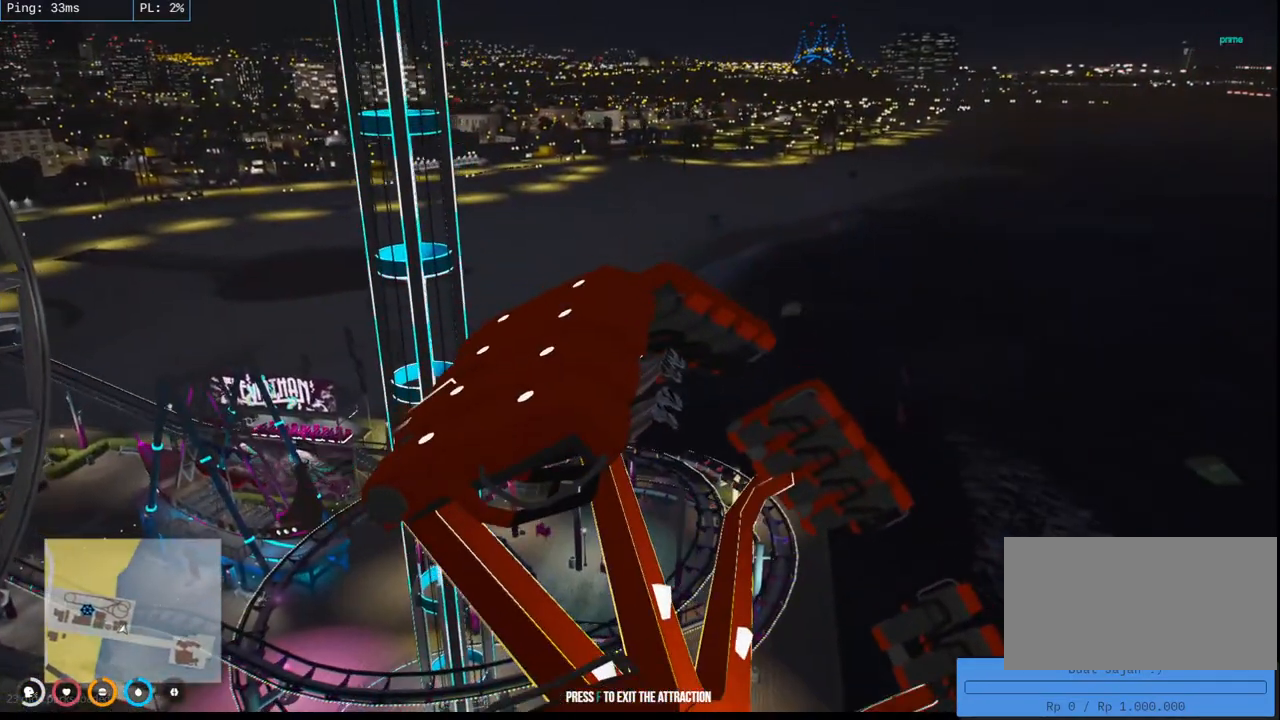
{"keys": [], "mouse": ["mb4"], "events": [[300, "mouse_mb4", "down"]]}
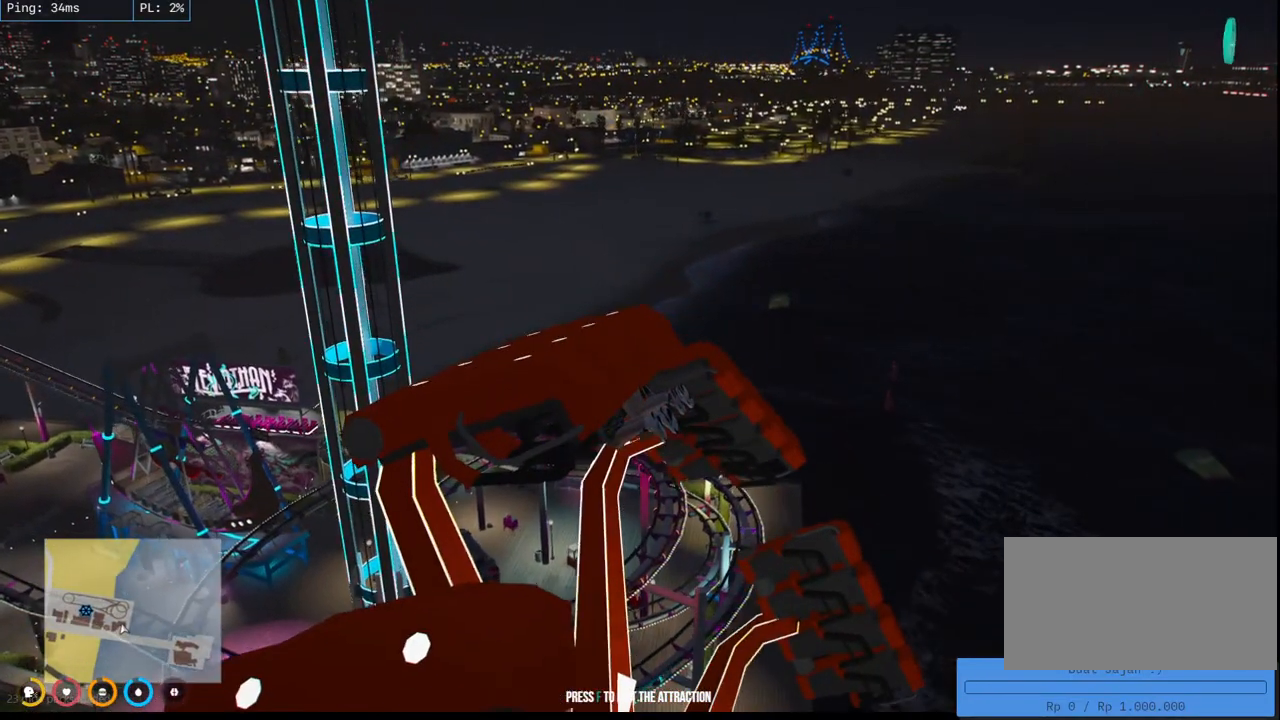
{"keys": [], "mouse": ["mb4"], "events": []}
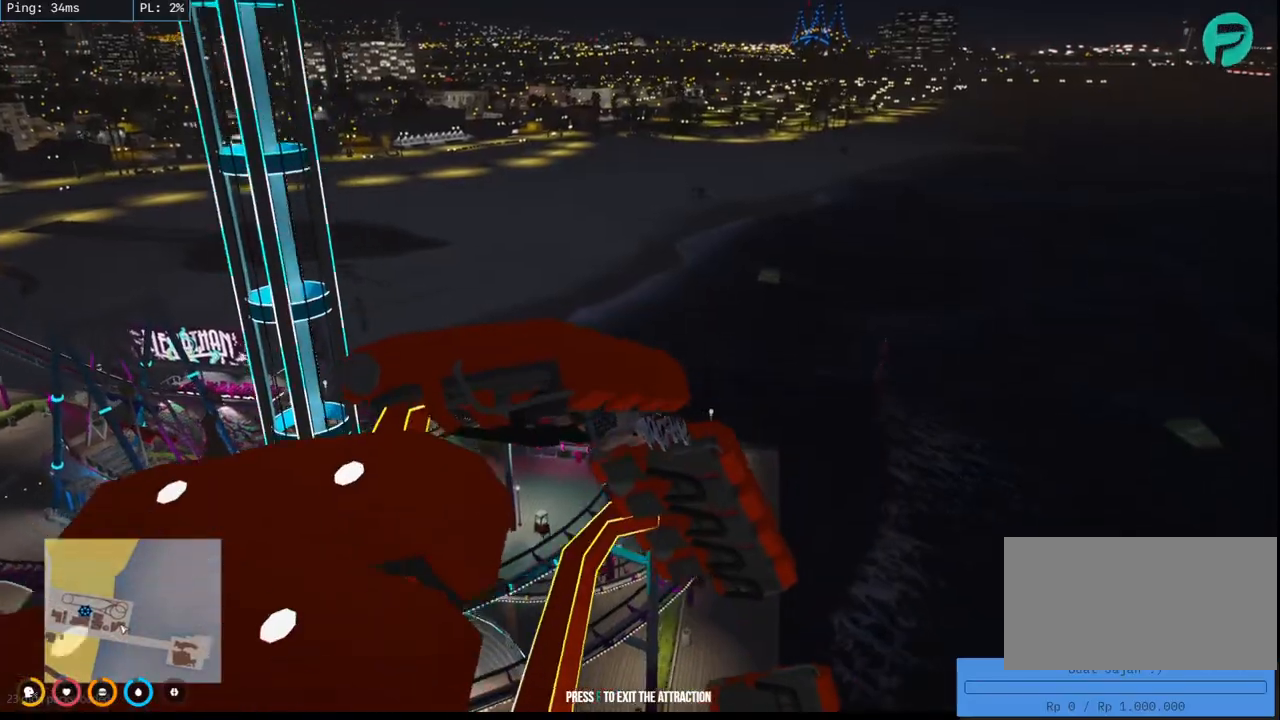
{"keys": [], "mouse": ["mb4"], "events": []}
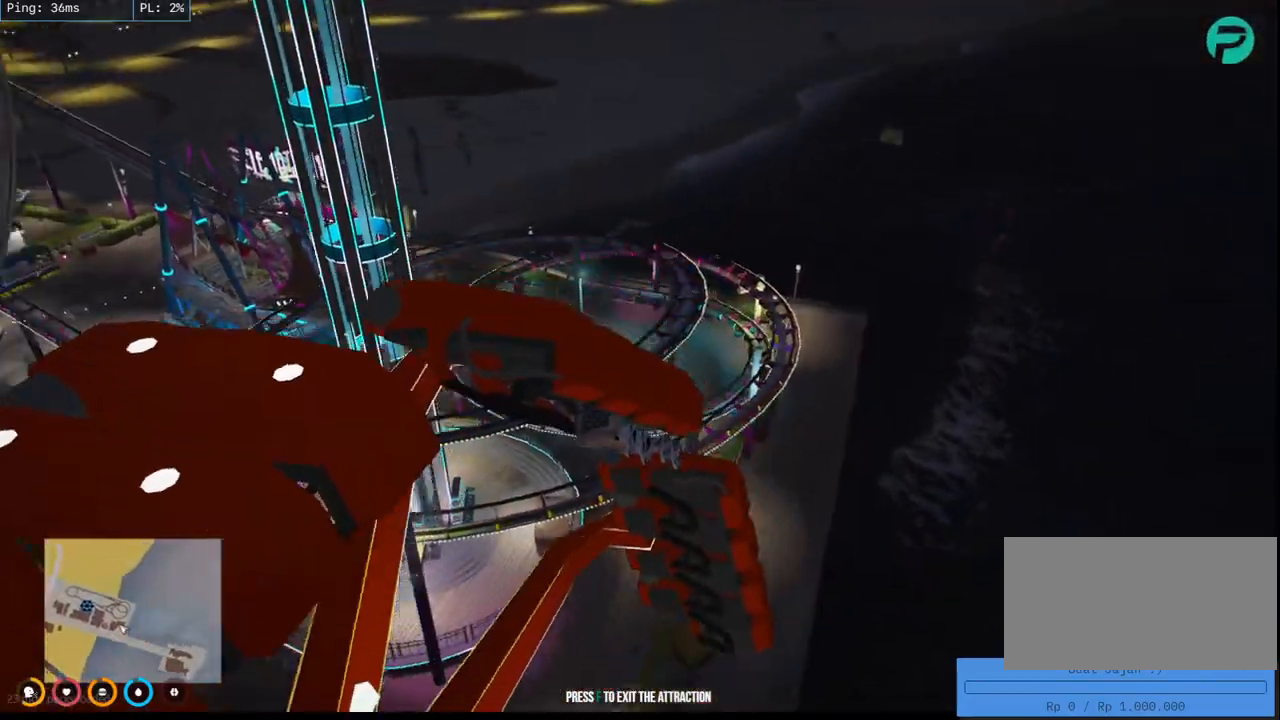
{"keys": [], "mouse": ["mb4"], "events": []}
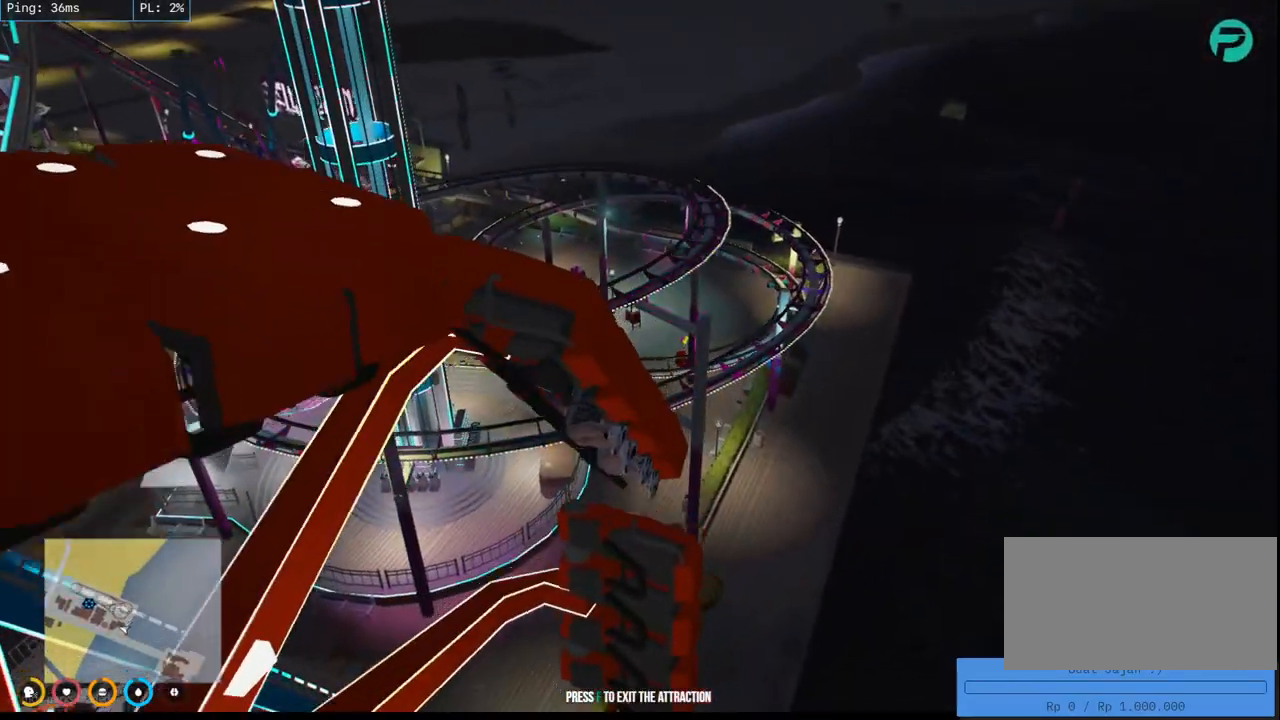
{"keys": [], "mouse": ["mb4"], "events": []}
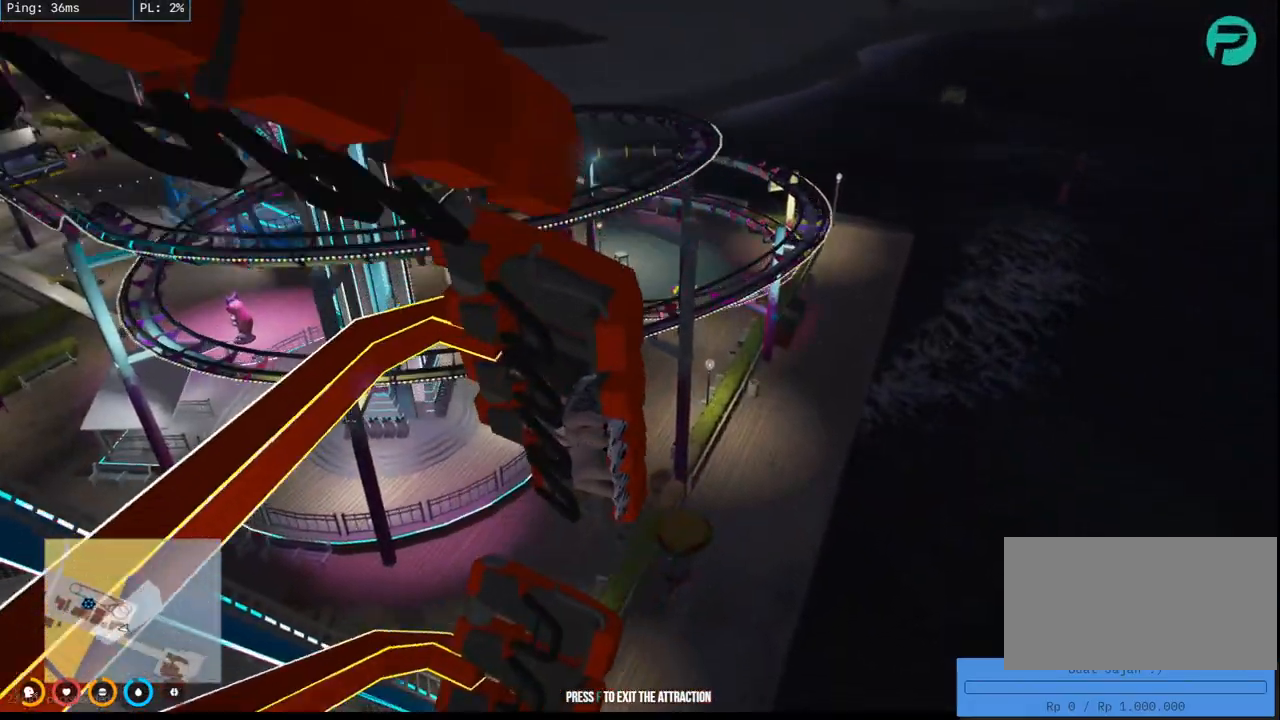
{"keys": [], "mouse": ["mb4"], "events": []}
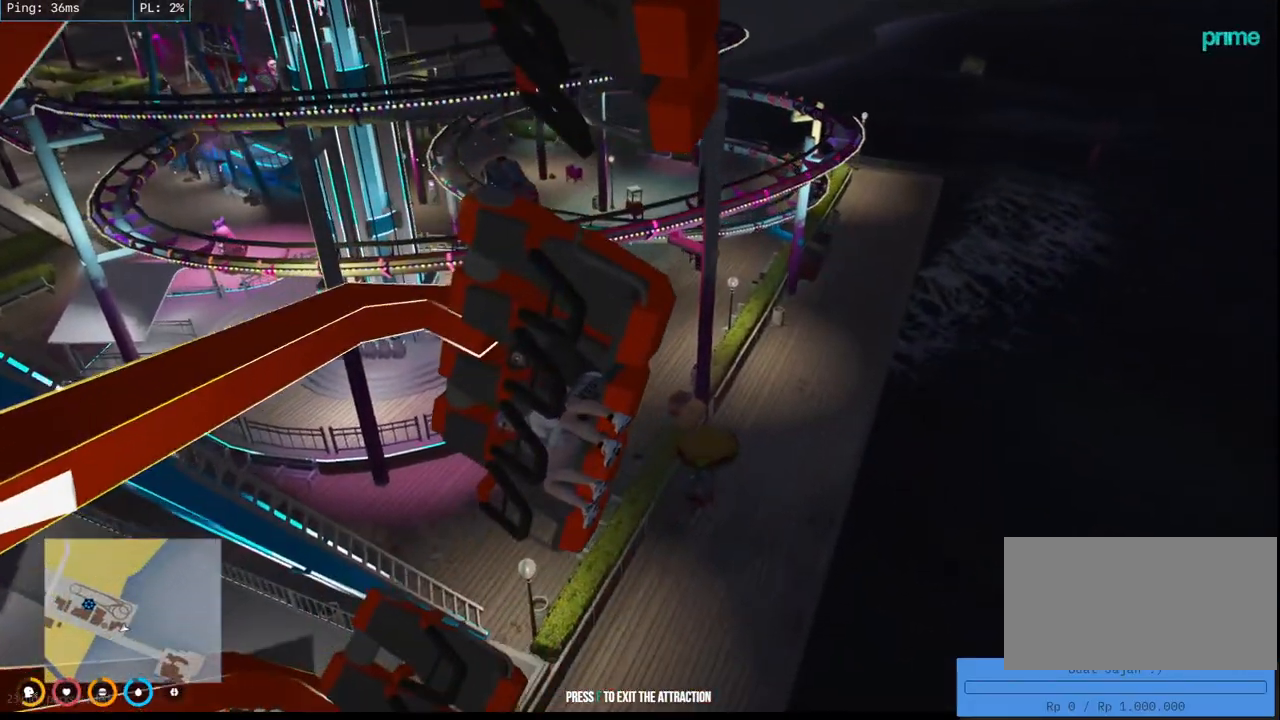
{"keys": [], "mouse": ["mb4"], "events": []}
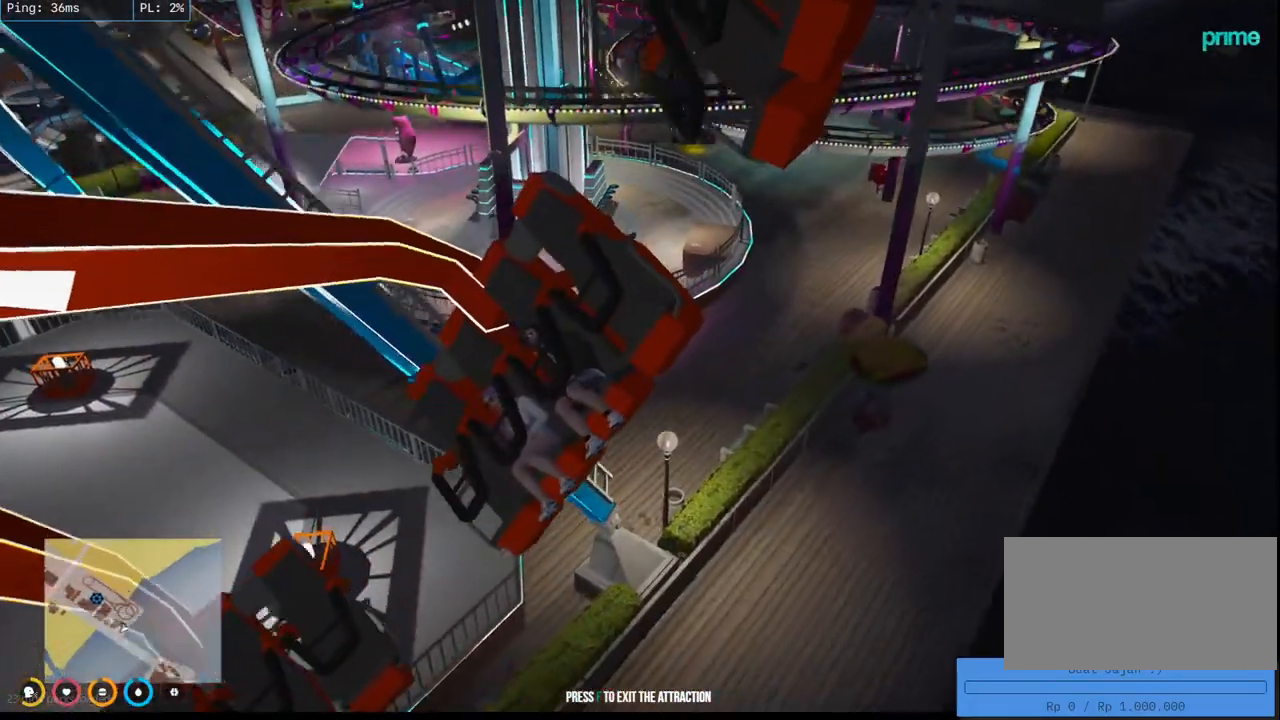
{"keys": [], "mouse": ["mb4"], "events": []}
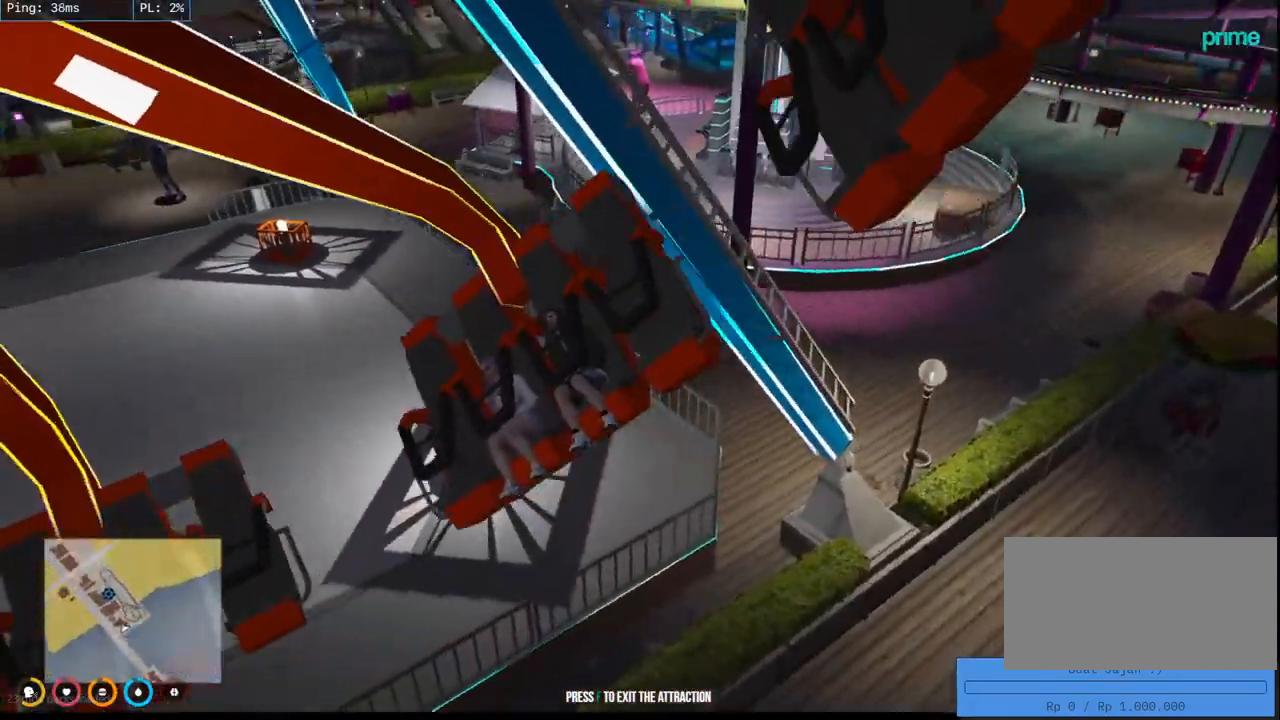
{"keys": [], "mouse": ["mb4"], "events": []}
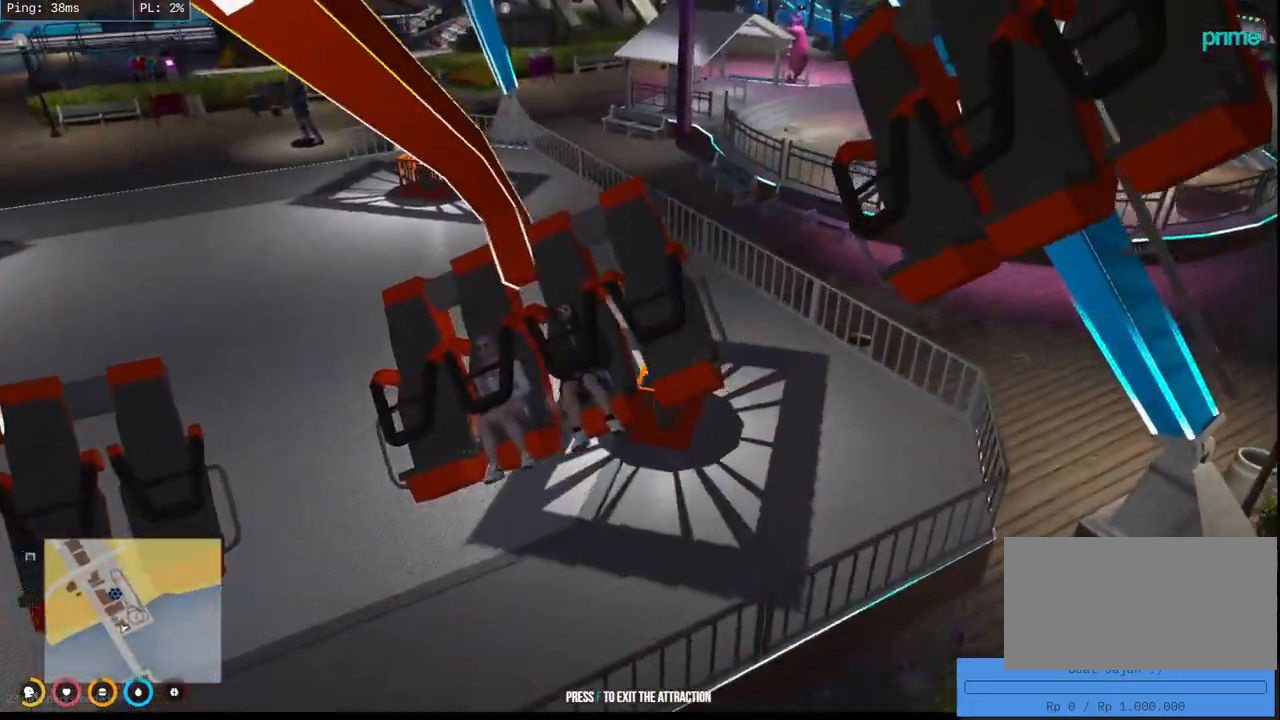
{"keys": [], "mouse": ["mb4"], "events": []}
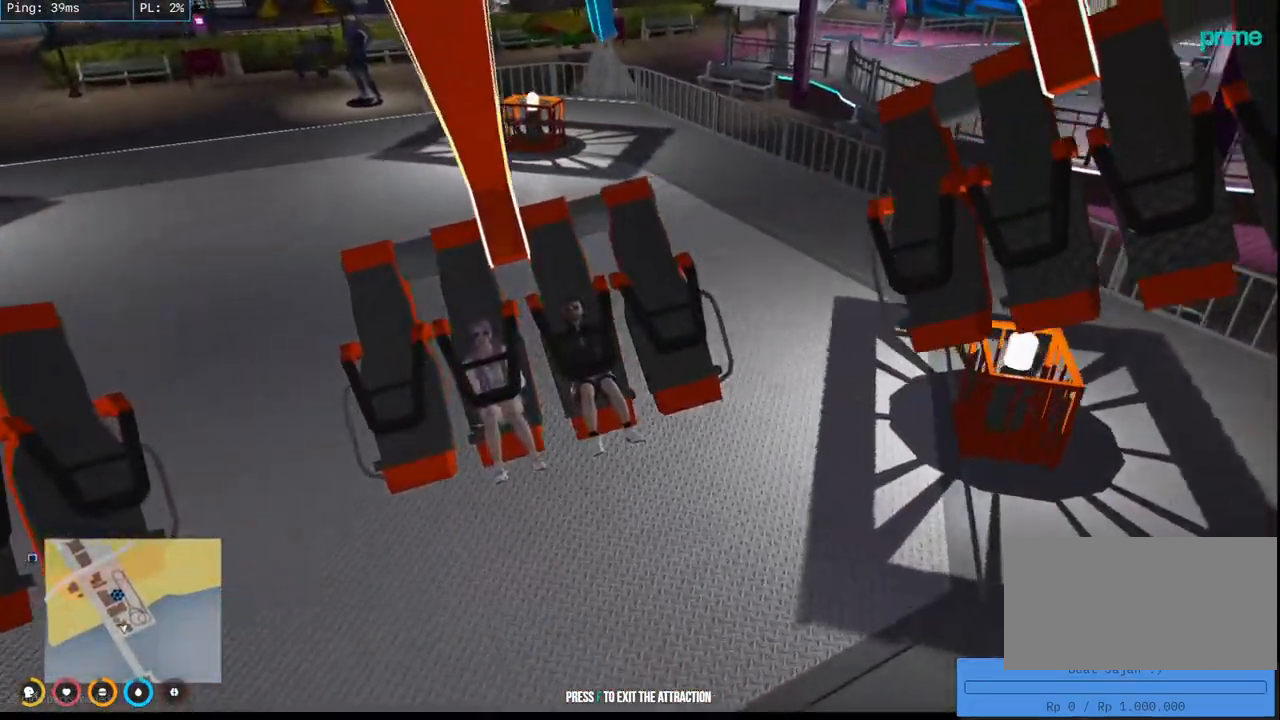
{"keys": [], "mouse": ["mb4"], "events": []}